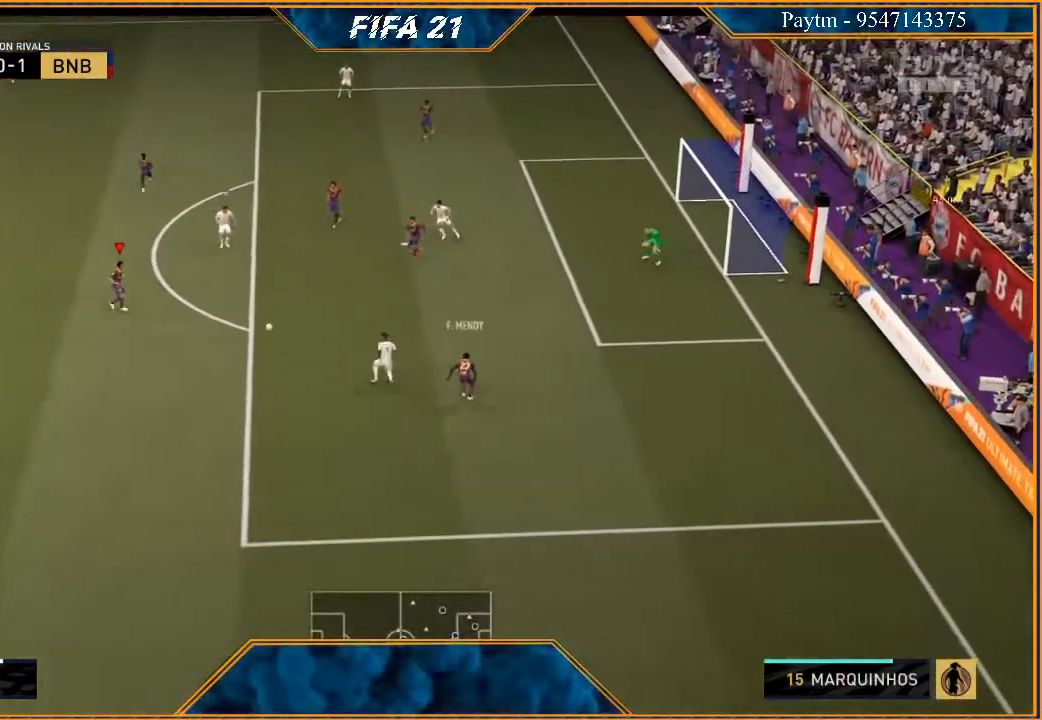
Gameplay with a controller (Xbox layout); each line is a JSON object with the inputs held at the frame after it. "events" lists button and stick changes between this image and that frame as [ms after this image, input, new state], when the widget could be followed in between.
{"buttons": [], "left_stick": "down-left", "right_stick": "center", "events": [[267, "R2", "up"], [267, "left_stick", "down-left"]]}
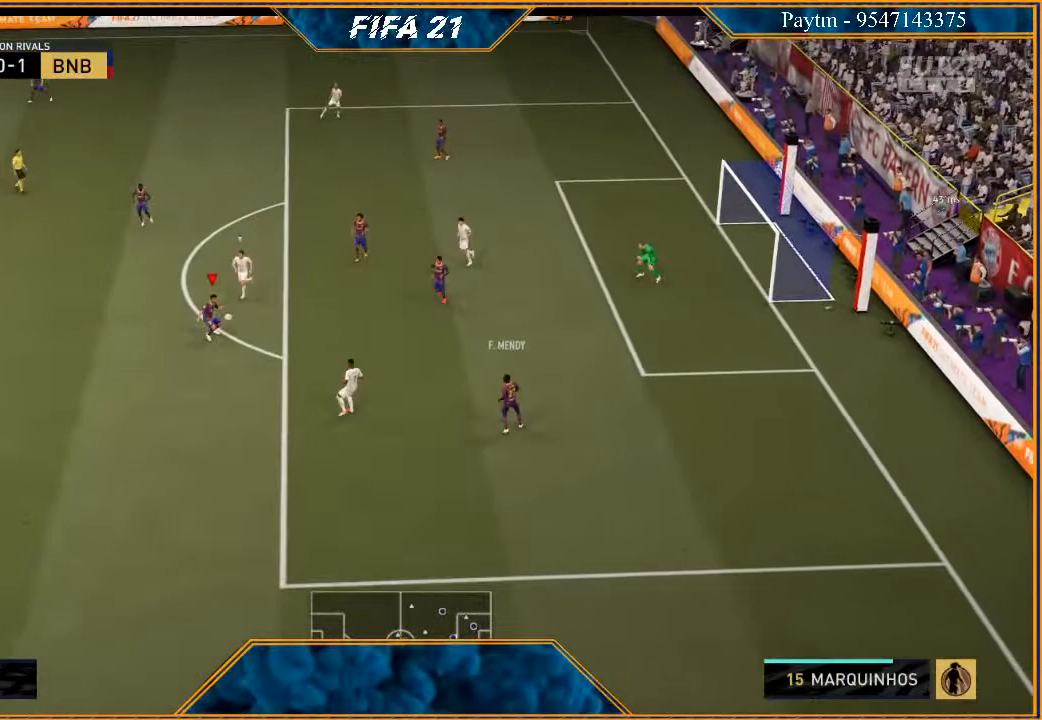
{"buttons": [], "left_stick": "right", "right_stick": "center", "events": [[200, "left_stick", "right"]]}
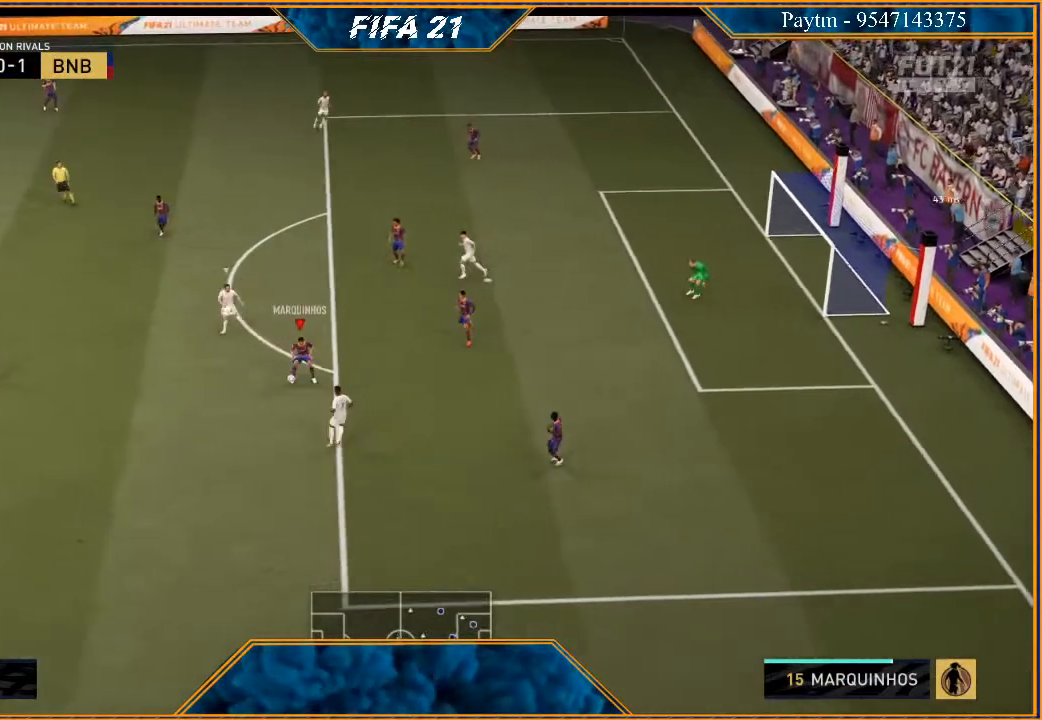
{"buttons": ["Y"], "left_stick": "down-right", "right_stick": "center", "events": [[300, "left_stick", "down-right"], [433, "Y", "down"]]}
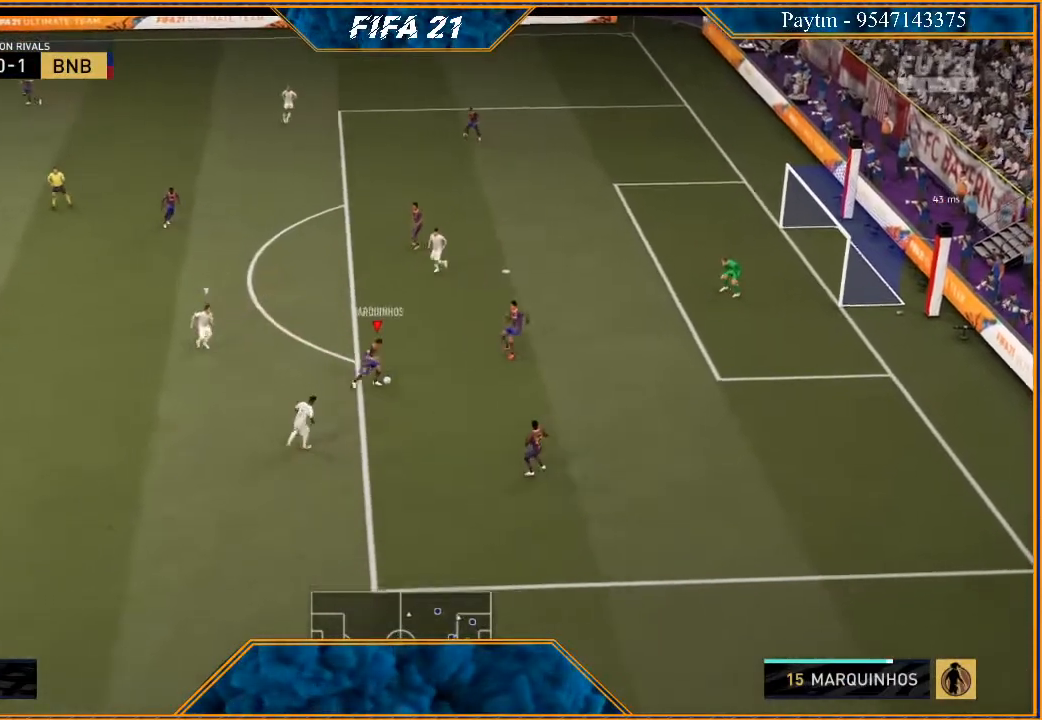
{"buttons": ["R2"], "left_stick": "down", "right_stick": "center", "events": [[33, "Y", "up"], [33, "left_stick", "down"], [133, "R2", "down"]]}
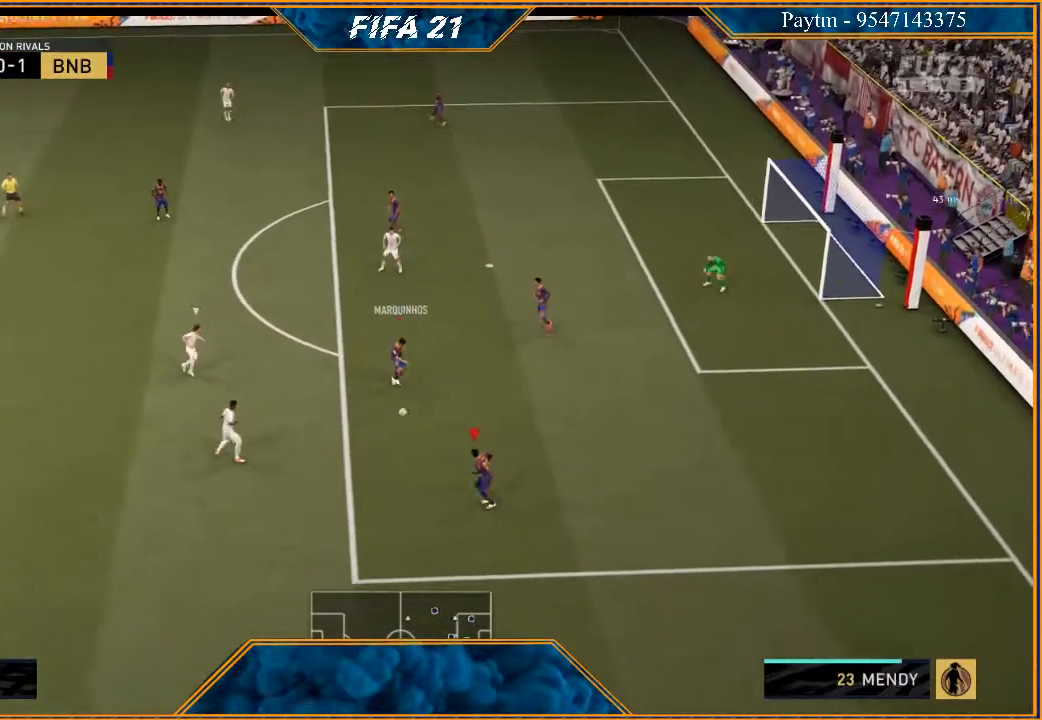
{"buttons": ["R2"], "left_stick": "down-left", "right_stick": "center", "events": [[267, "left_stick", "down-left"]]}
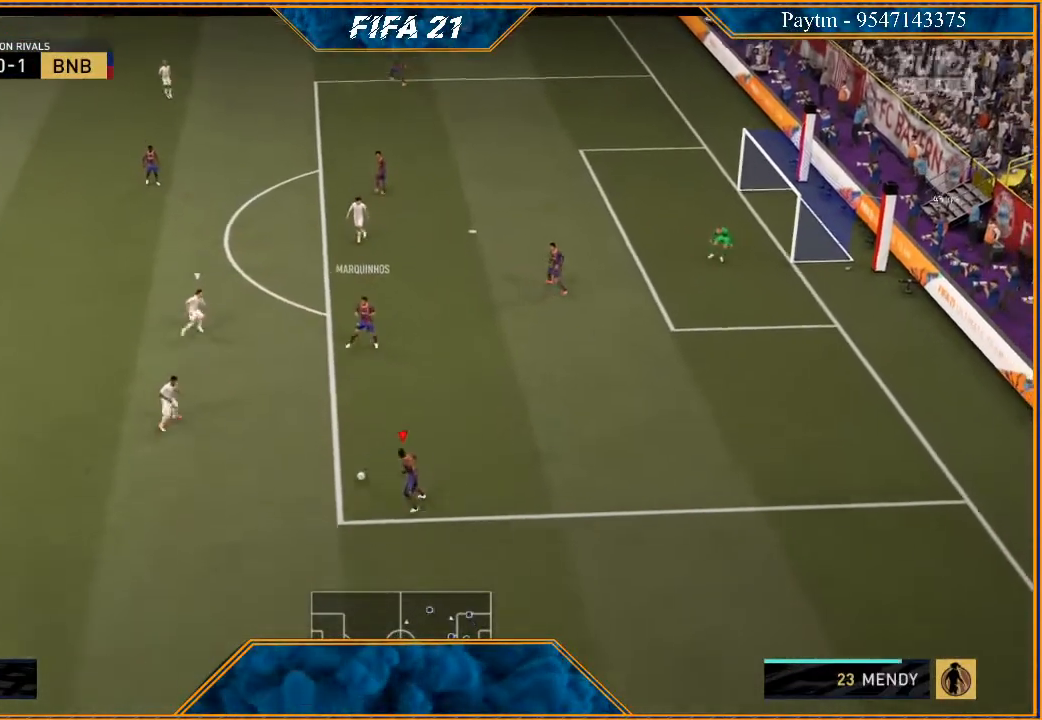
{"buttons": ["R2"], "left_stick": "down-left", "right_stick": "center", "events": []}
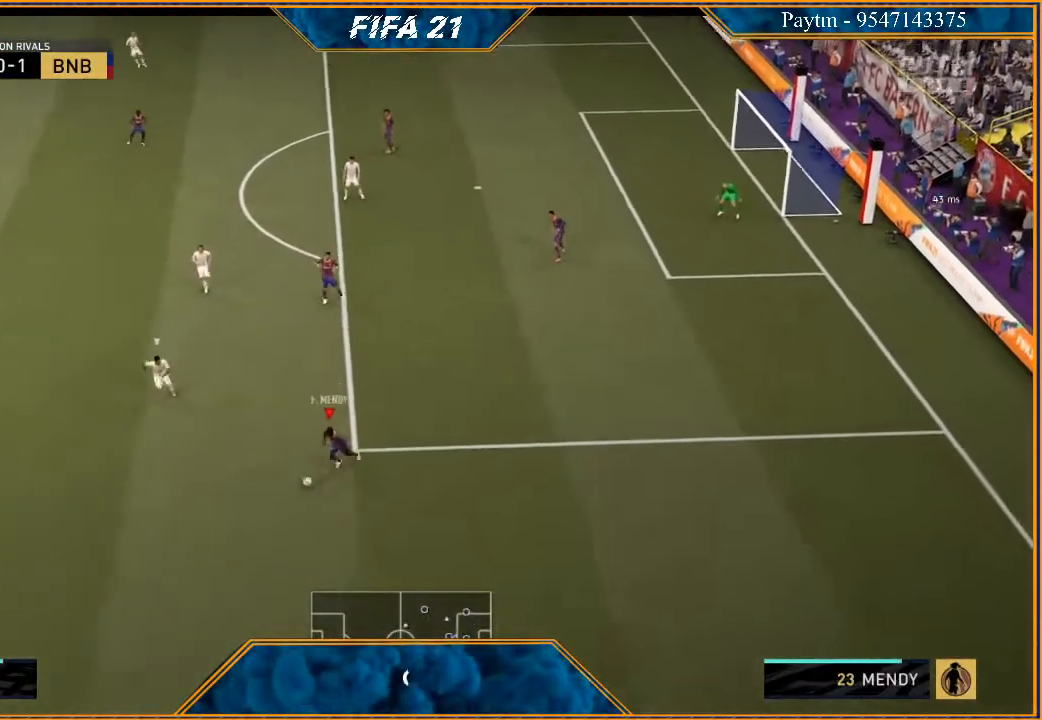
{"buttons": ["X"], "left_stick": "center", "right_stick": "center", "events": [[433, "X", "down"], [467, "left_stick", "center"], [500, "R2", "up"]]}
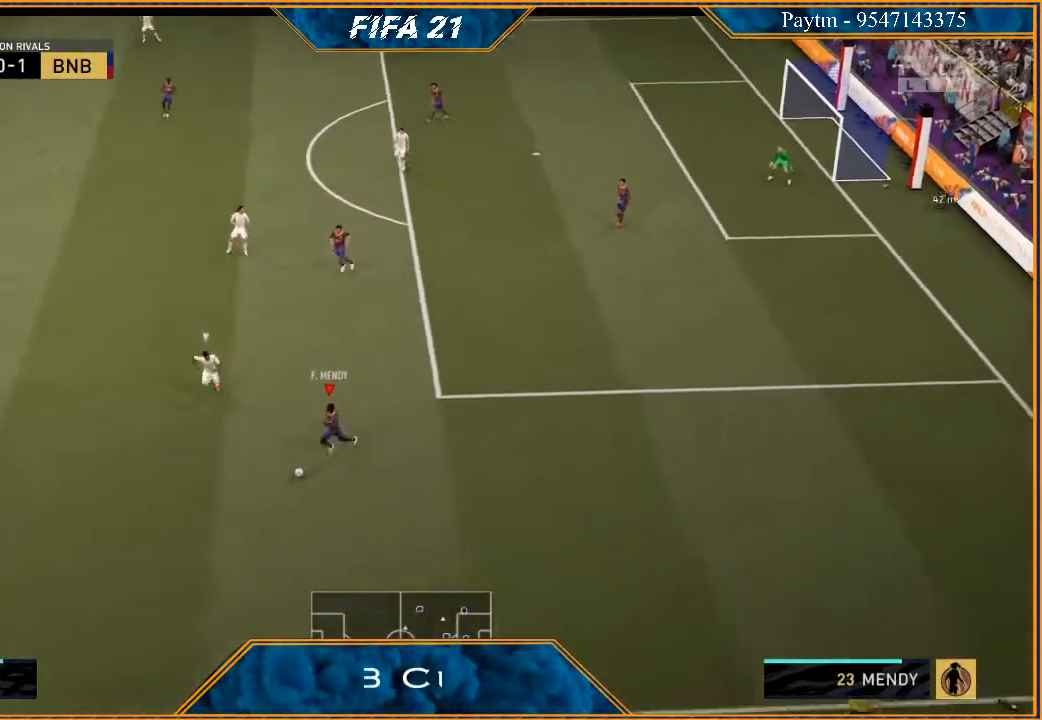
{"buttons": ["A"], "left_stick": "up", "right_stick": "center", "events": [[33, "X", "up"], [67, "A", "down"], [133, "A", "up"], [500, "A", "down"], [500, "left_stick", "up"]]}
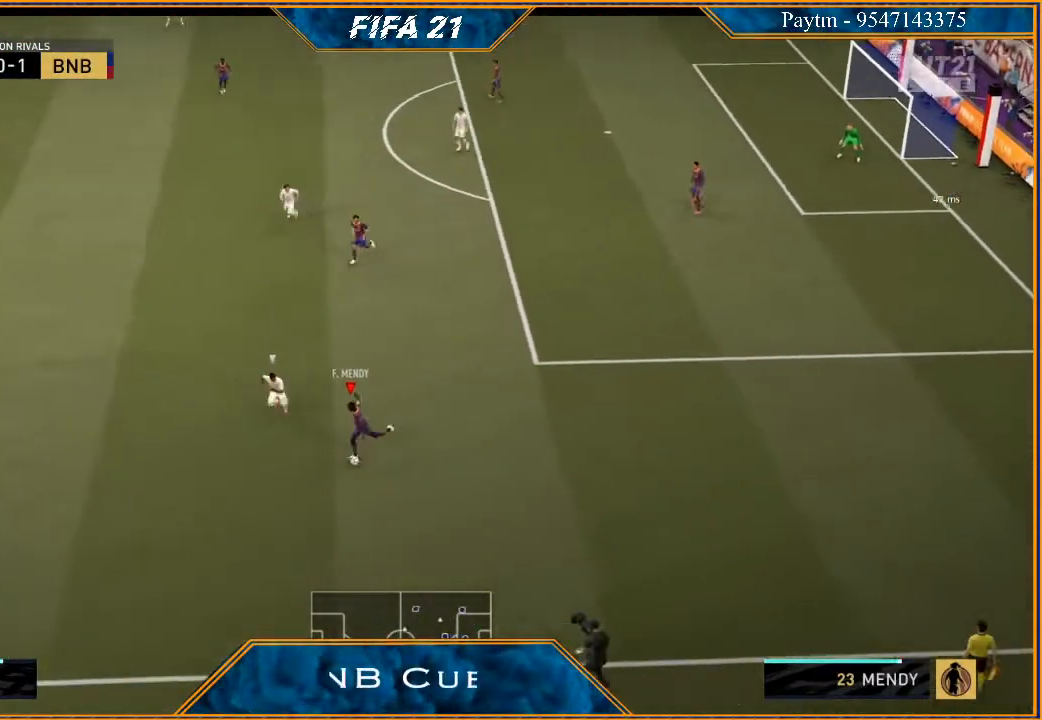
{"buttons": ["R2"], "left_stick": "left", "right_stick": "center", "events": [[67, "A", "up"], [233, "R2", "down"], [367, "left_stick", "center"], [500, "left_stick", "left"]]}
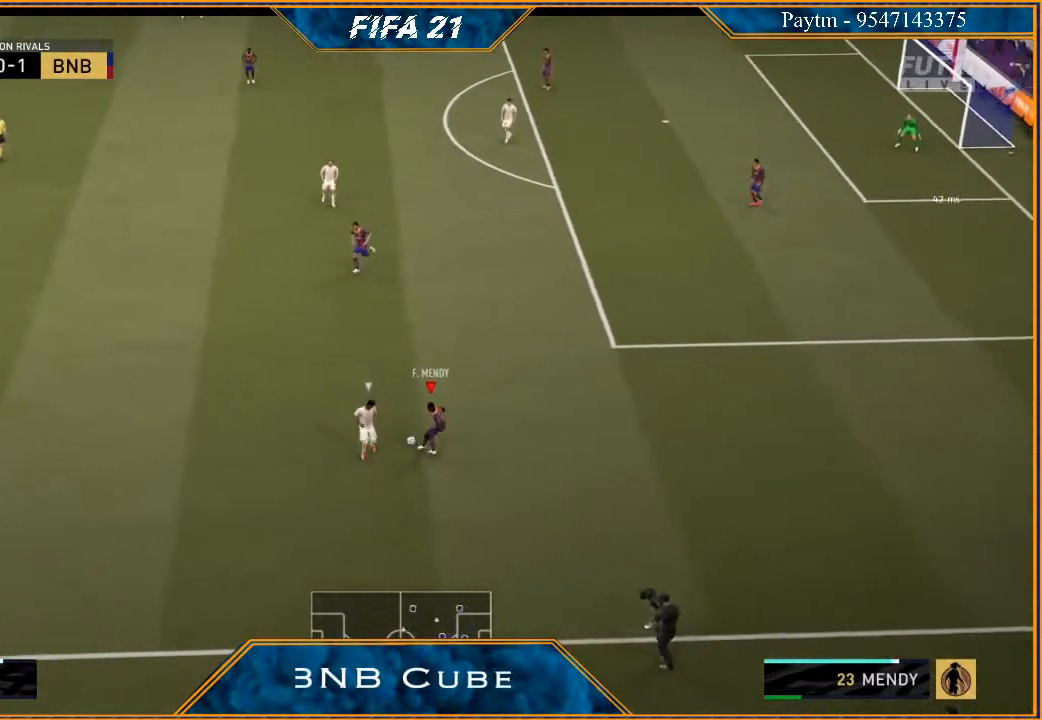
{"buttons": ["R2"], "left_stick": "left", "right_stick": "center", "events": [[33, "left_stick", "down-left"], [467, "left_stick", "left"]]}
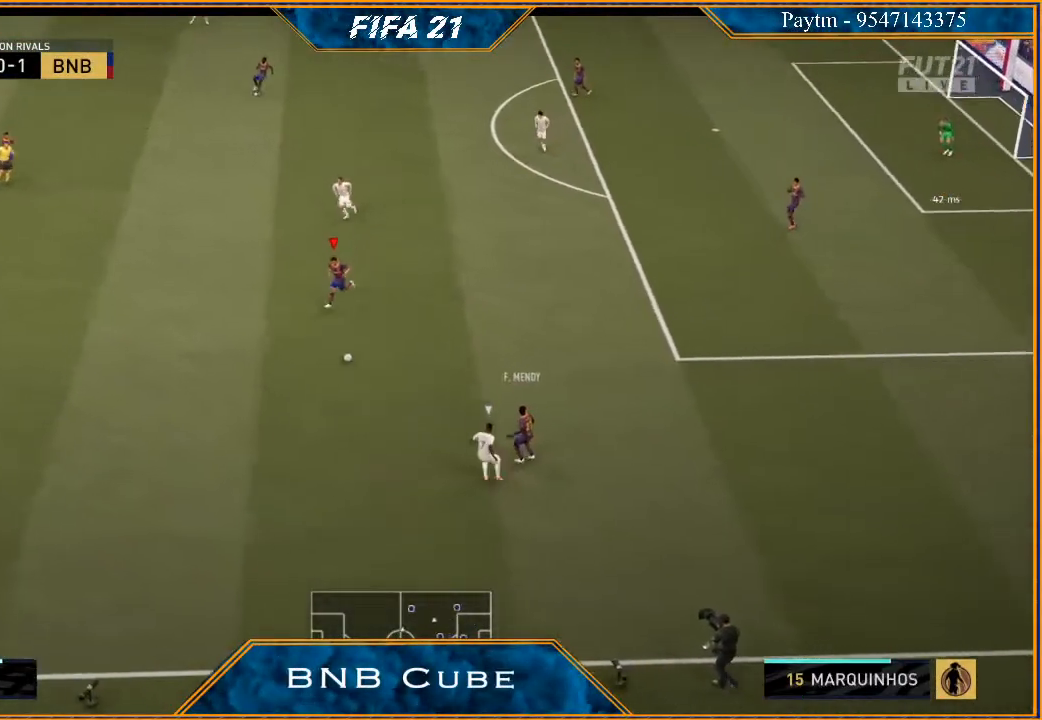
{"buttons": ["R2"], "left_stick": "left", "right_stick": "center", "events": []}
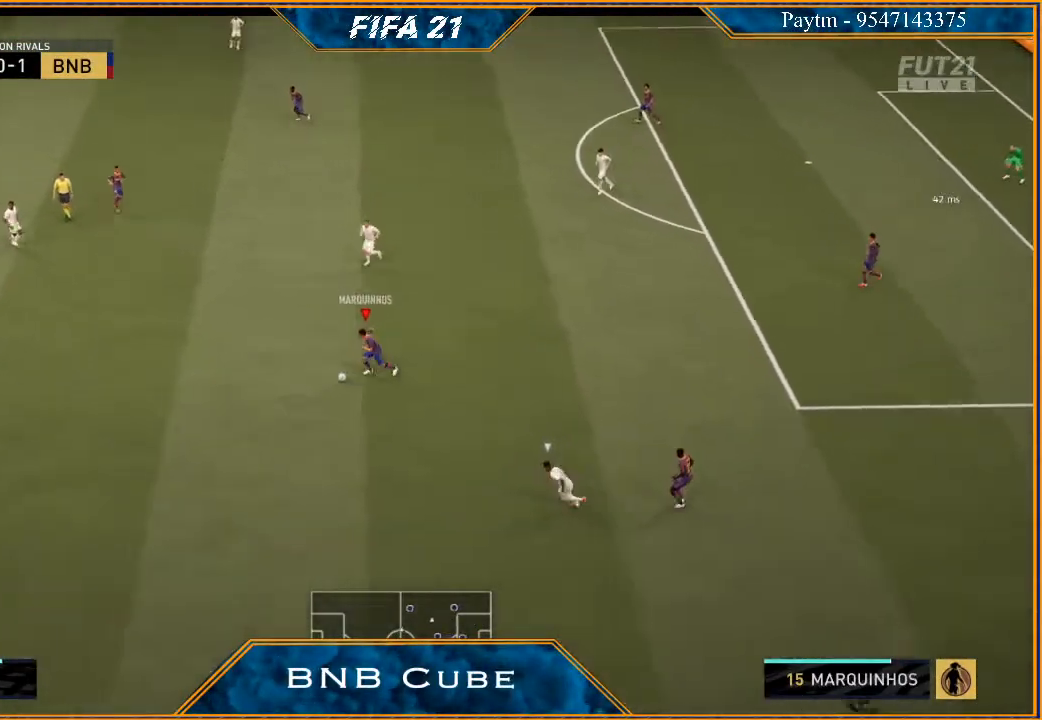
{"buttons": ["R2"], "left_stick": "left", "right_stick": "center", "events": []}
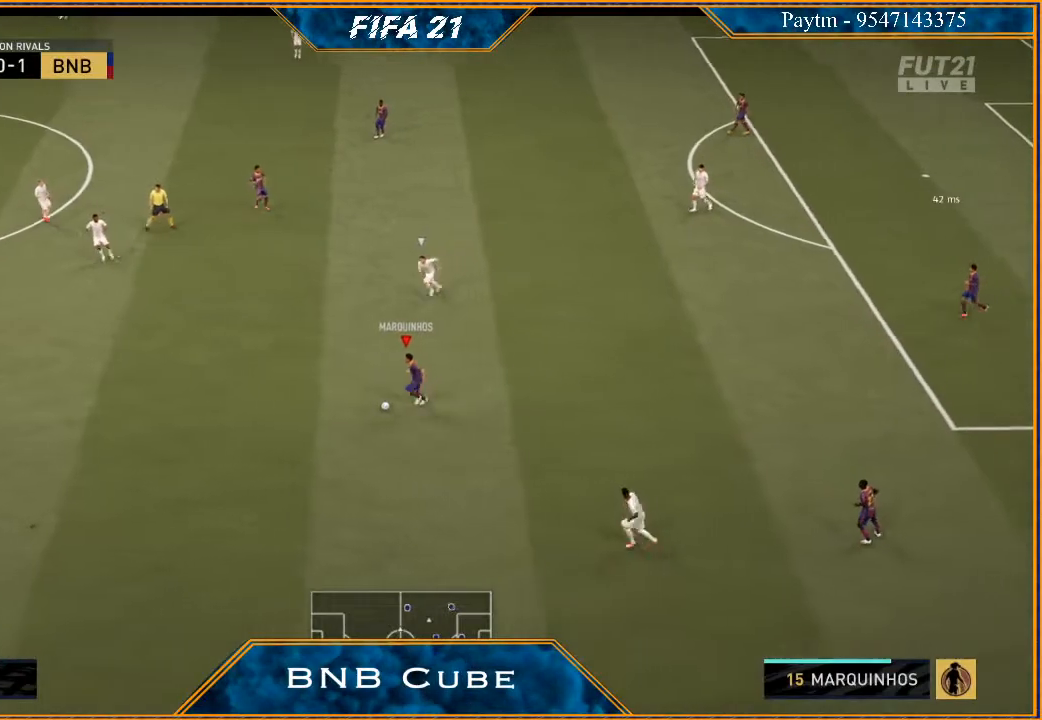
{"buttons": ["L1", "R2"], "left_stick": "left", "right_stick": "center", "events": [[367, "L1", "down"]]}
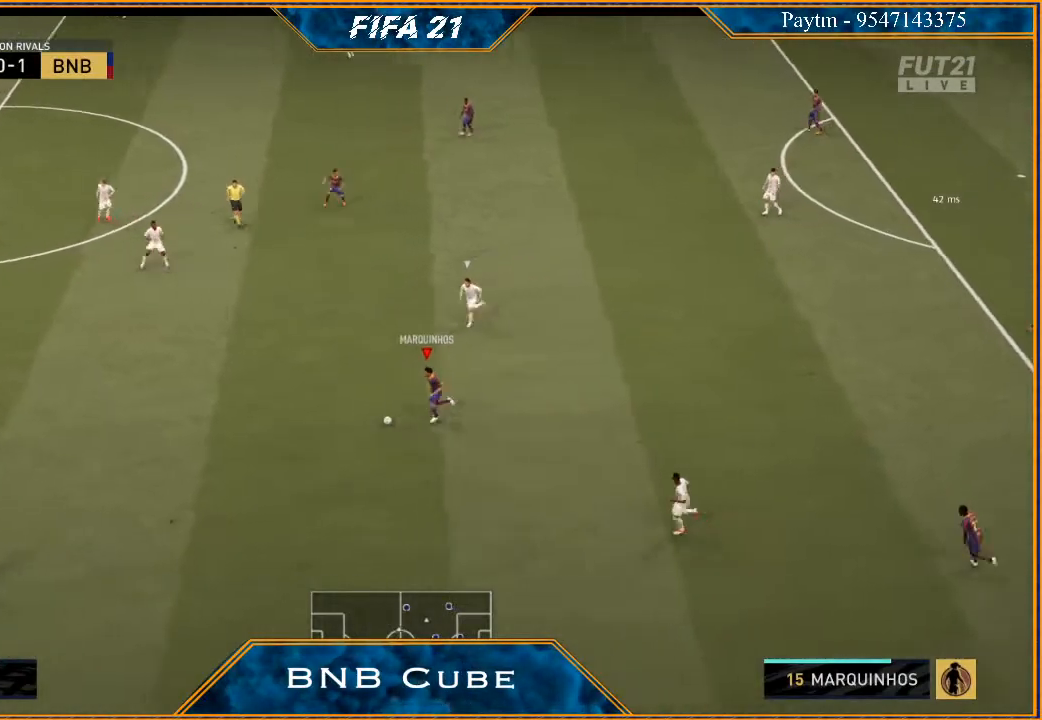
{"buttons": ["R2"], "left_stick": "left", "right_stick": "center", "events": [[67, "L1", "up"]]}
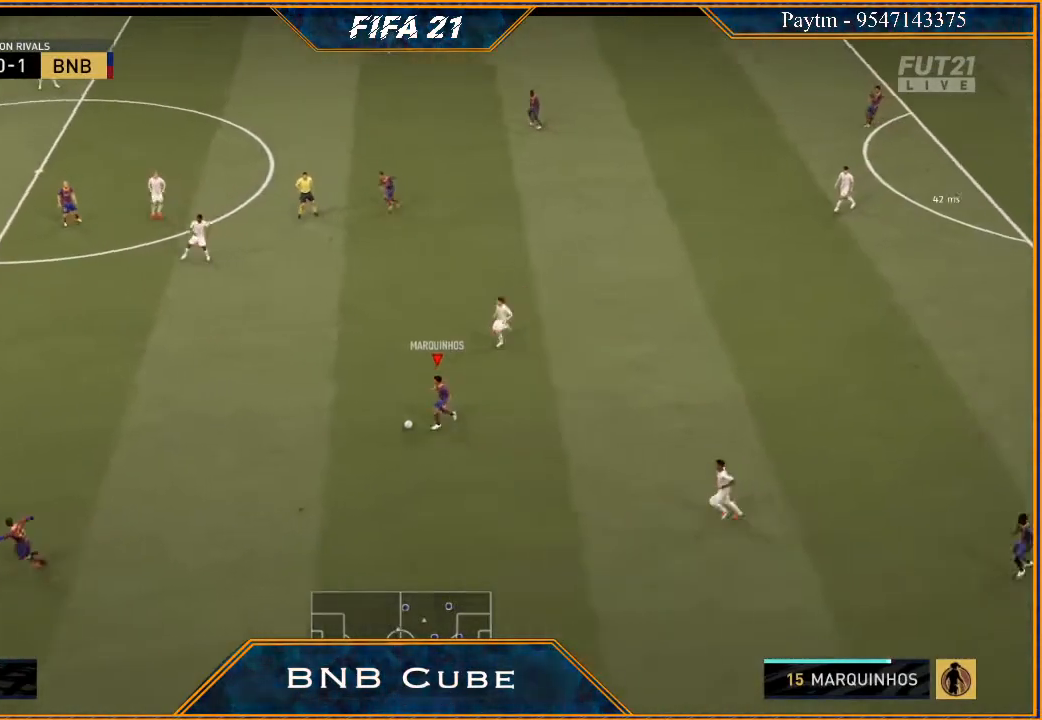
{"buttons": ["R2"], "left_stick": "left", "right_stick": "center", "events": []}
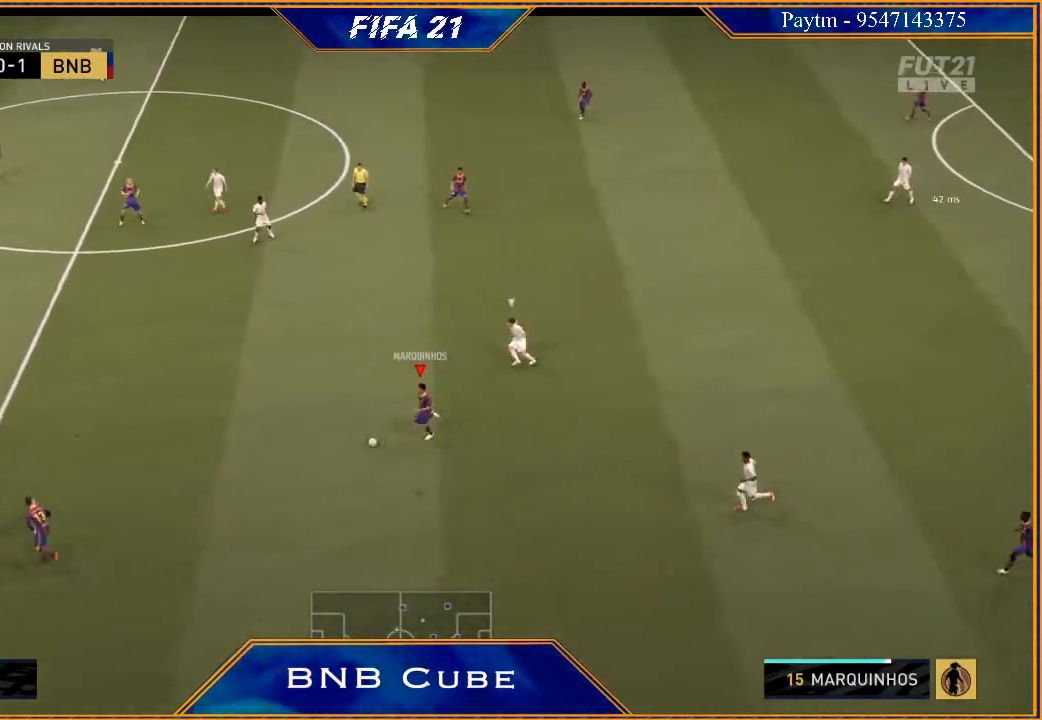
{"buttons": ["R2"], "left_stick": "left", "right_stick": "center", "events": []}
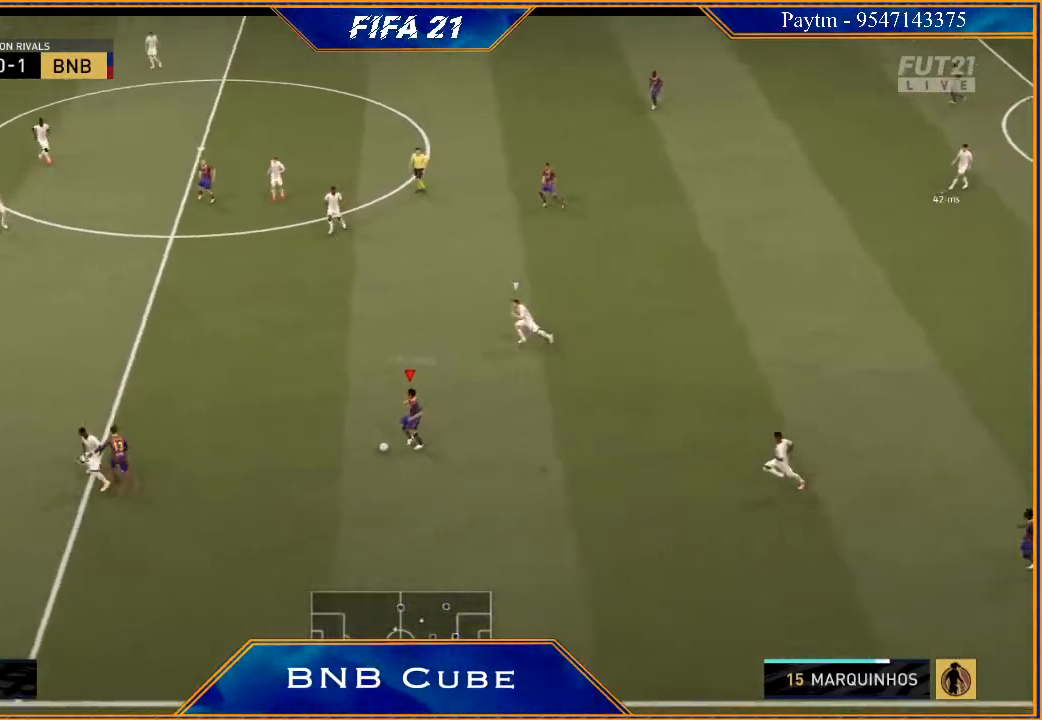
{"buttons": [], "left_stick": "left", "right_stick": "down", "events": [[367, "R2", "up"], [367, "right_stick", "down"]]}
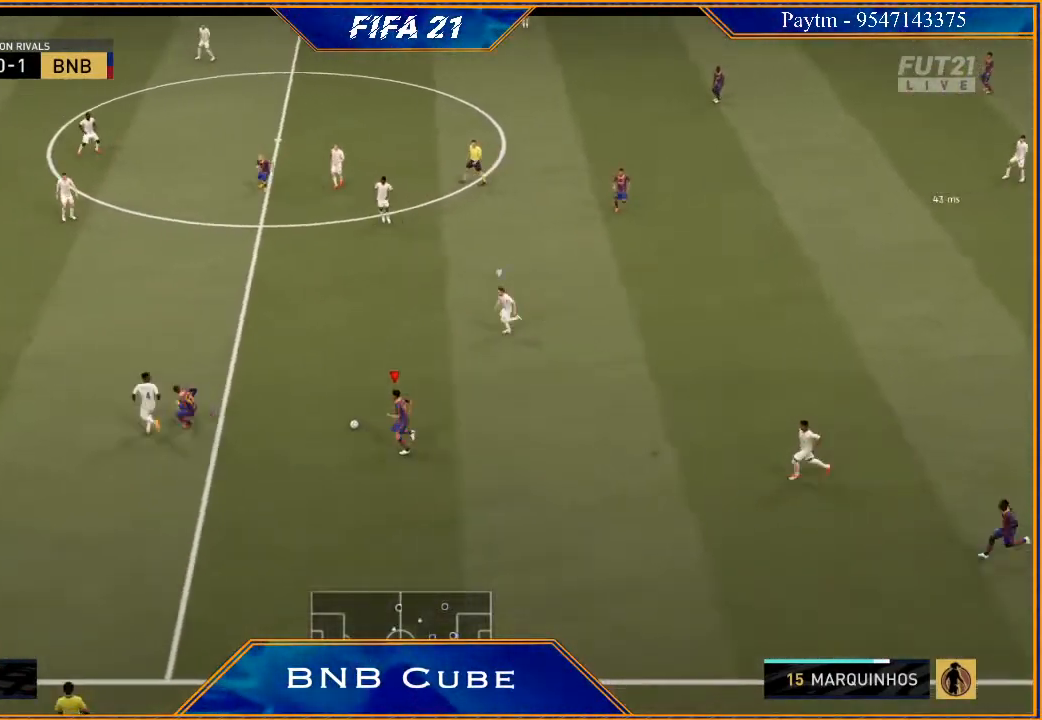
{"buttons": [], "left_stick": "left", "right_stick": "down", "events": []}
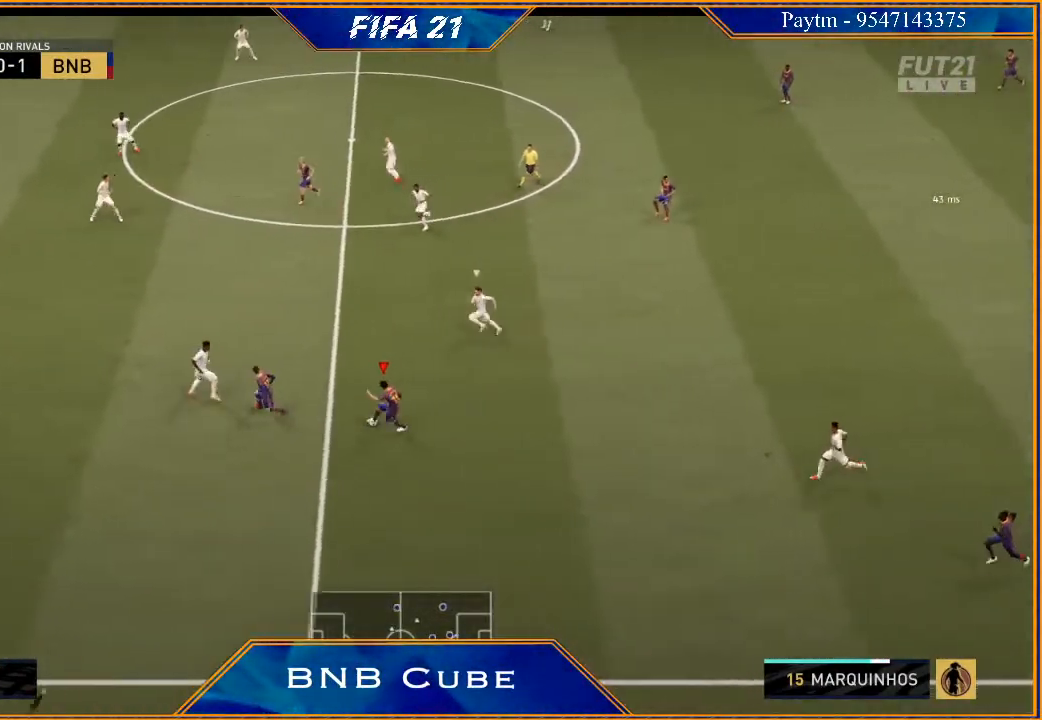
{"buttons": [], "left_stick": "left", "right_stick": "center", "events": [[67, "right_stick", "center"]]}
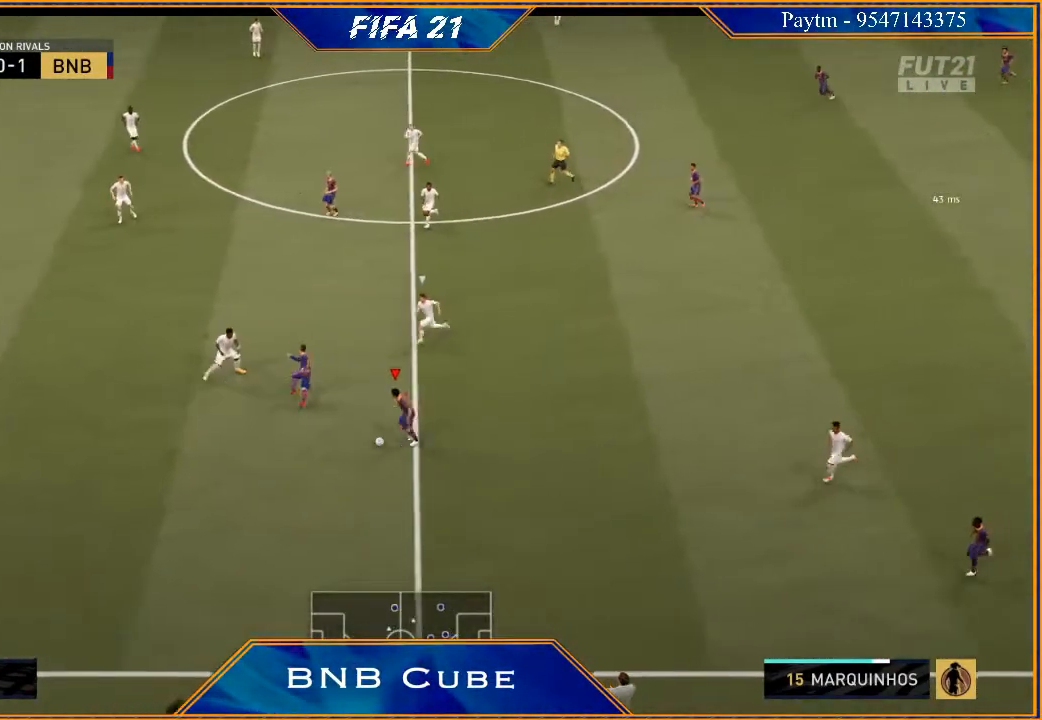
{"buttons": [], "left_stick": "up", "right_stick": "center", "events": [[300, "left_stick", "up-left"], [433, "left_stick", "up"]]}
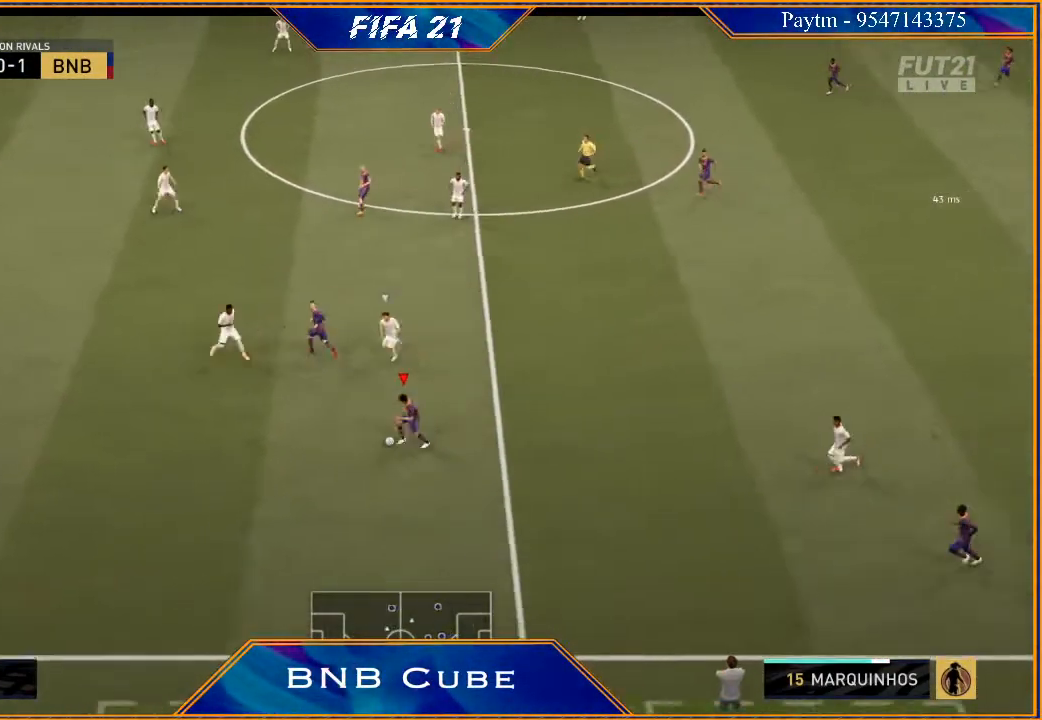
{"buttons": [], "left_stick": "up-right", "right_stick": "center", "events": [[100, "left_stick", "up-right"]]}
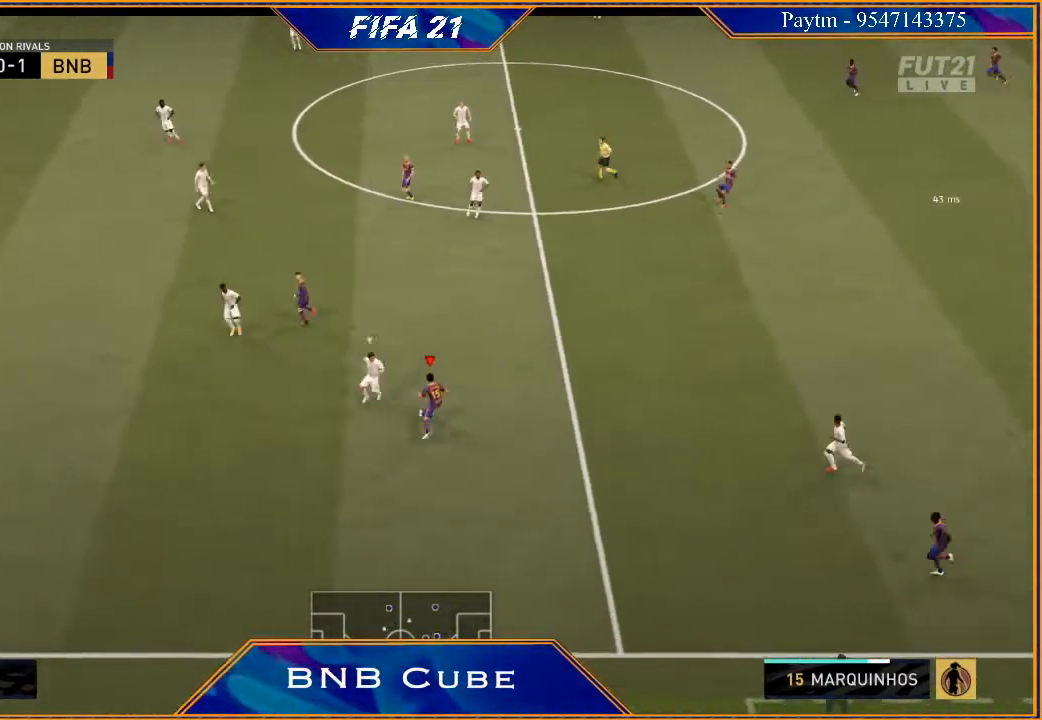
{"buttons": ["R2"], "left_stick": "up", "right_stick": "center", "events": [[67, "A", "down"], [133, "left_stick", "up"], [167, "A", "up"], [167, "R2", "down"]]}
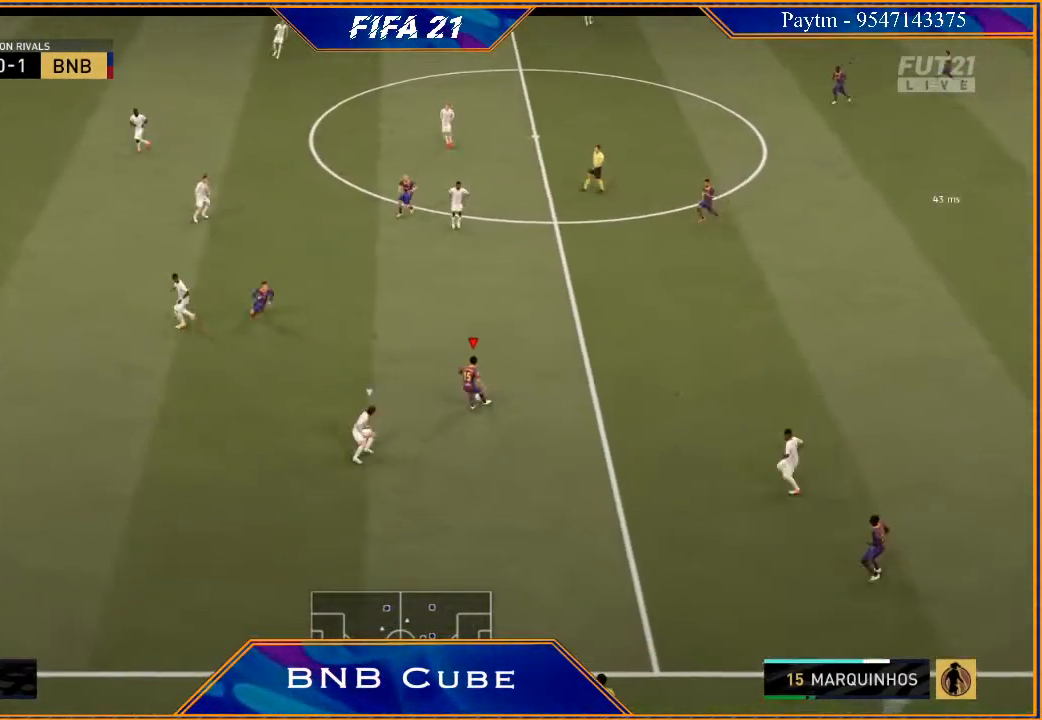
{"buttons": [], "left_stick": "up-left", "right_stick": "center", "events": [[67, "left_stick", "up-right"], [333, "R2", "up"], [433, "left_stick", "up-left"]]}
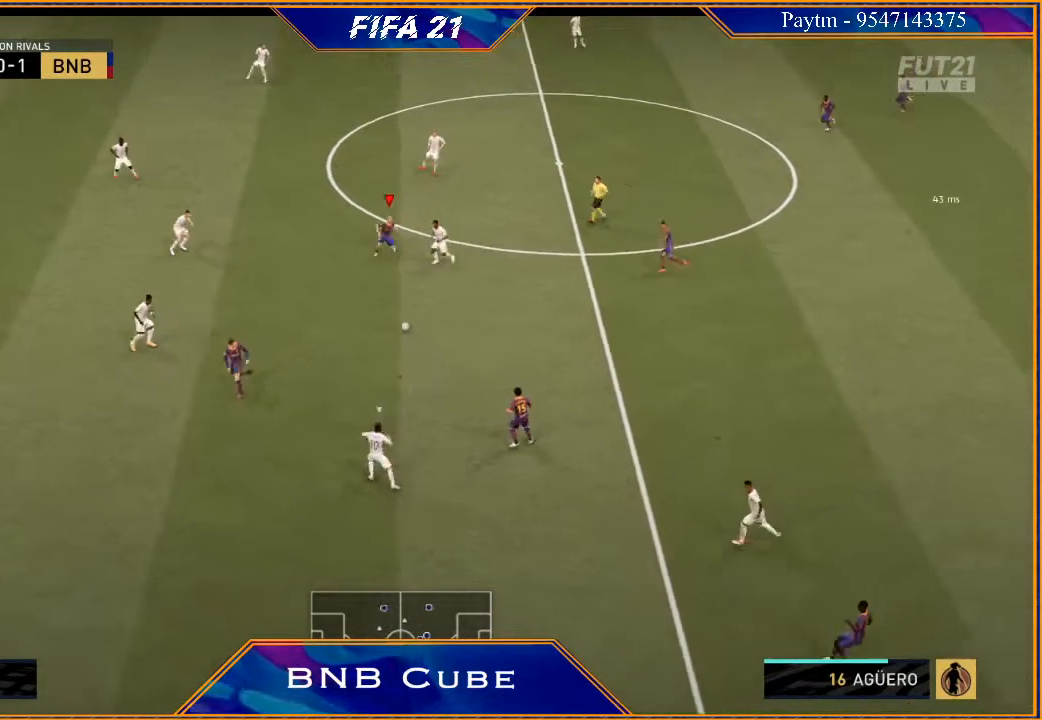
{"buttons": [], "left_stick": "down-left", "right_stick": "center", "events": [[100, "left_stick", "down-left"]]}
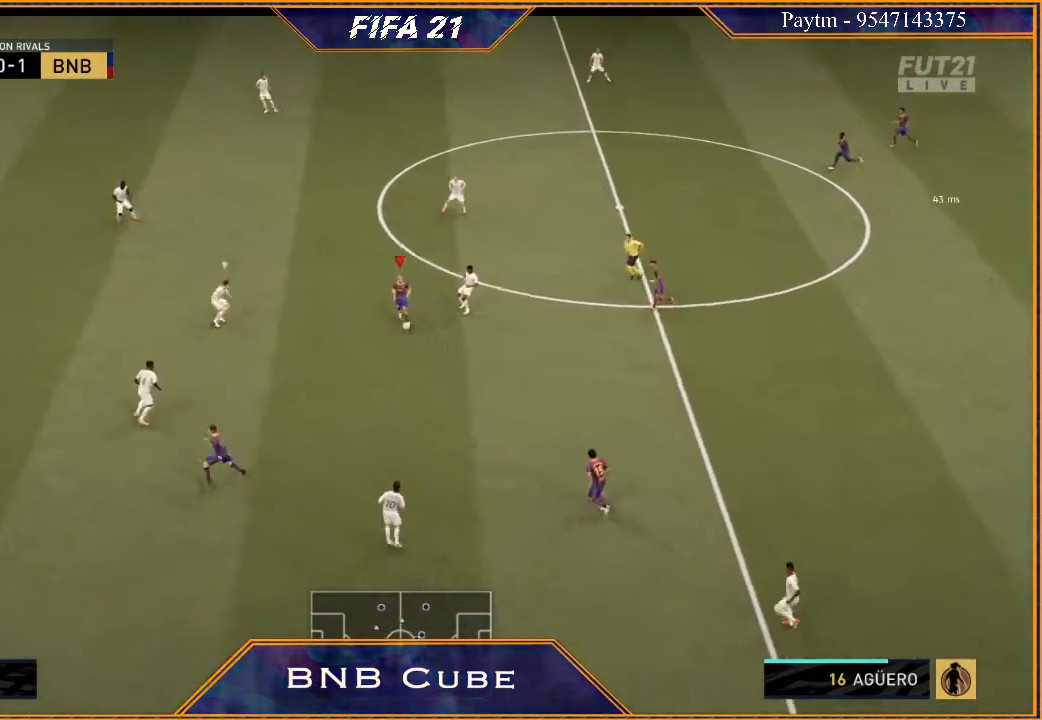
{"buttons": [], "left_stick": "down-right", "right_stick": "center", "events": [[200, "left_stick", "down"], [333, "left_stick", "down-right"]]}
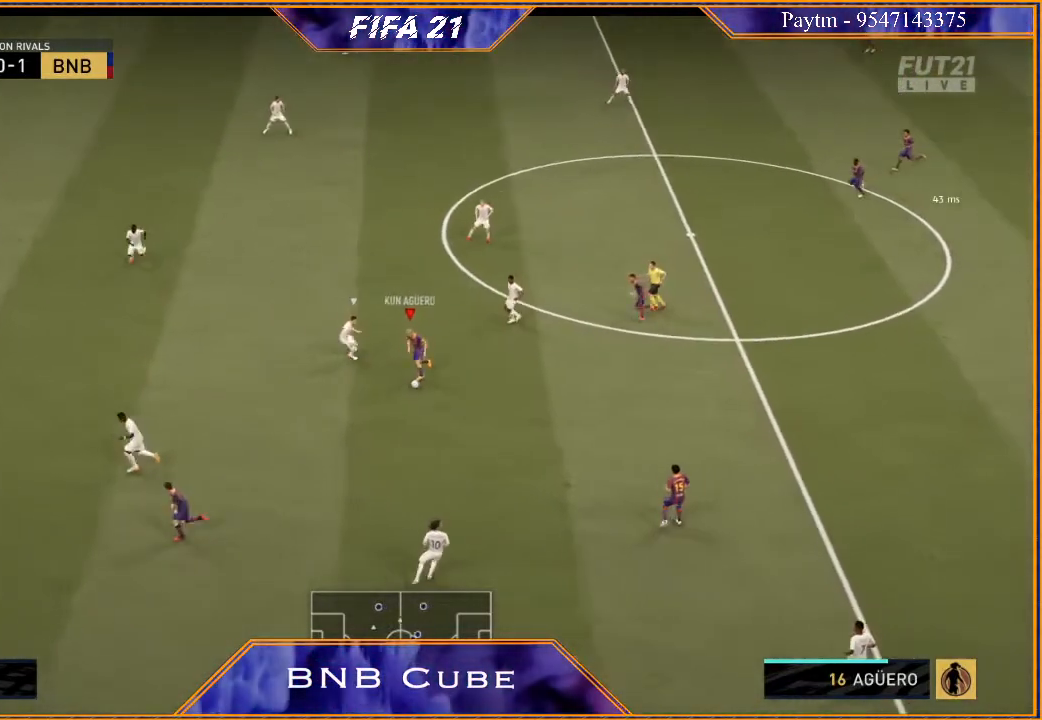
{"buttons": [], "left_stick": "right", "right_stick": "center", "events": [[167, "left_stick", "right"]]}
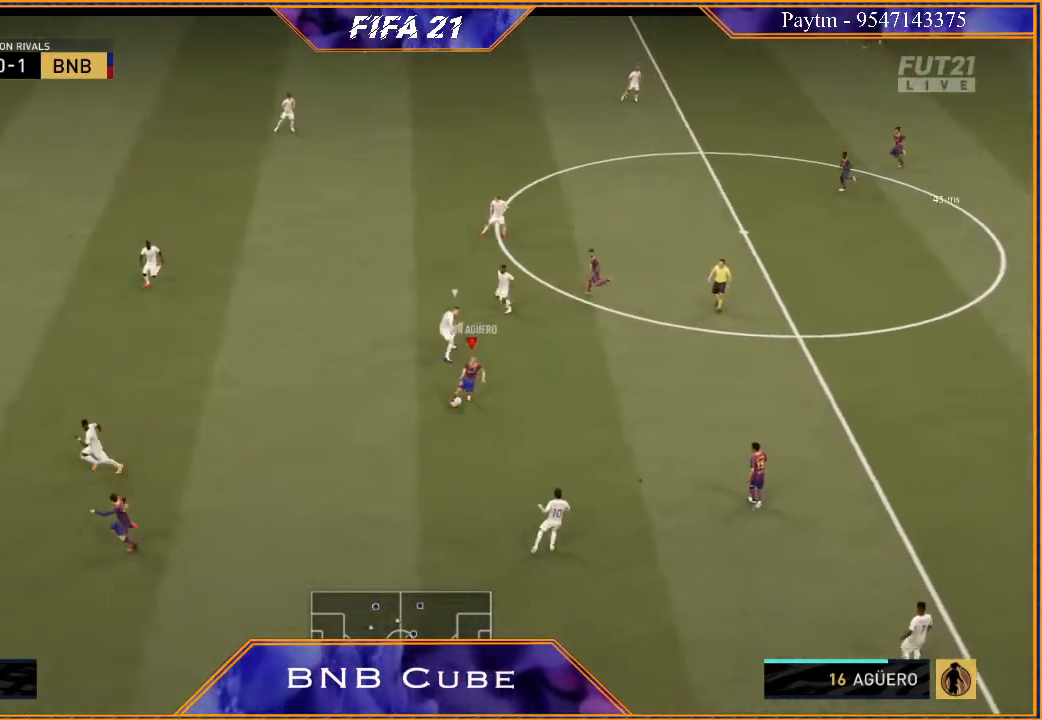
{"buttons": [], "left_stick": "up-right", "right_stick": "center", "events": [[200, "left_stick", "up-right"]]}
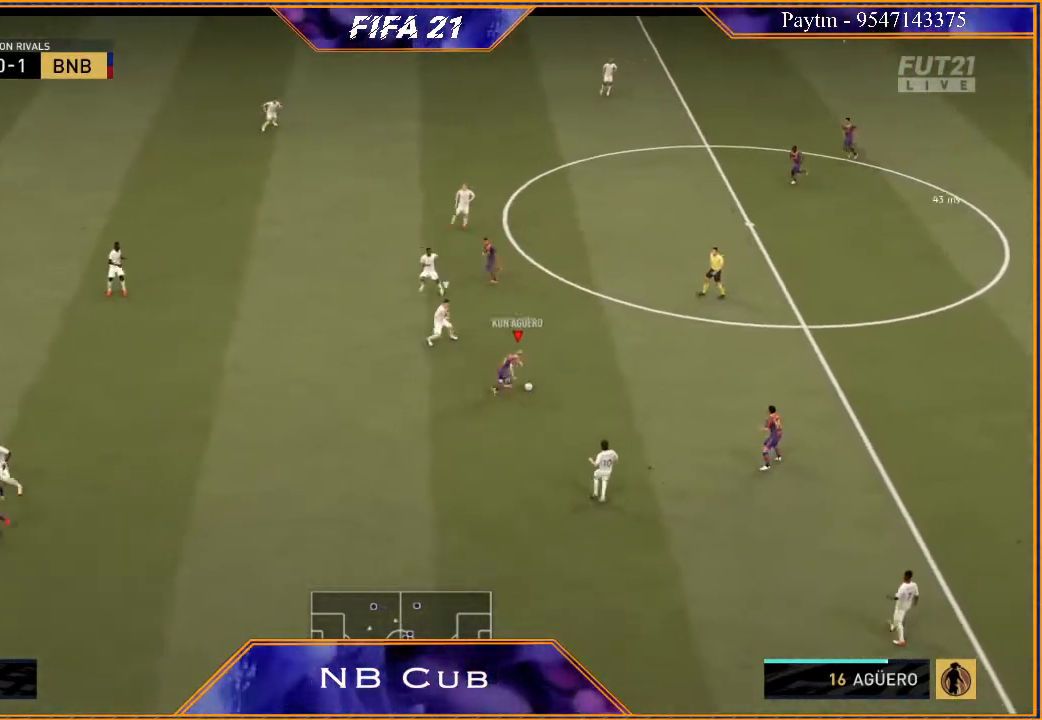
{"buttons": [], "left_stick": "up-right", "right_stick": "down", "events": [[233, "right_stick", "down"]]}
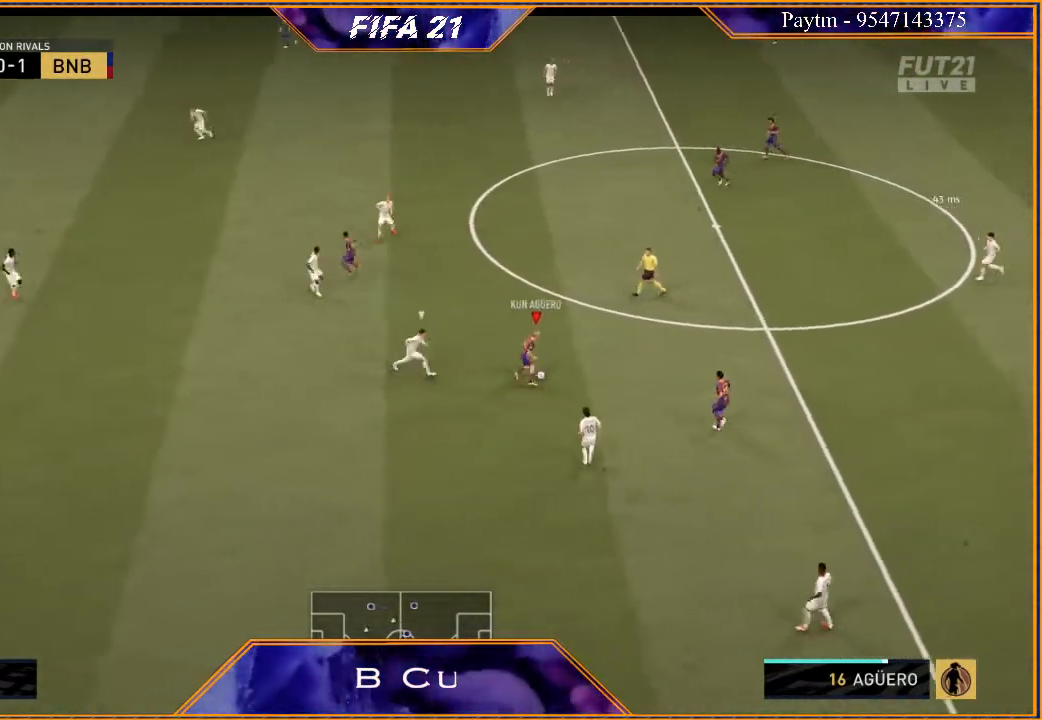
{"buttons": [], "left_stick": "up-right", "right_stick": "center", "events": [[233, "right_stick", "center"]]}
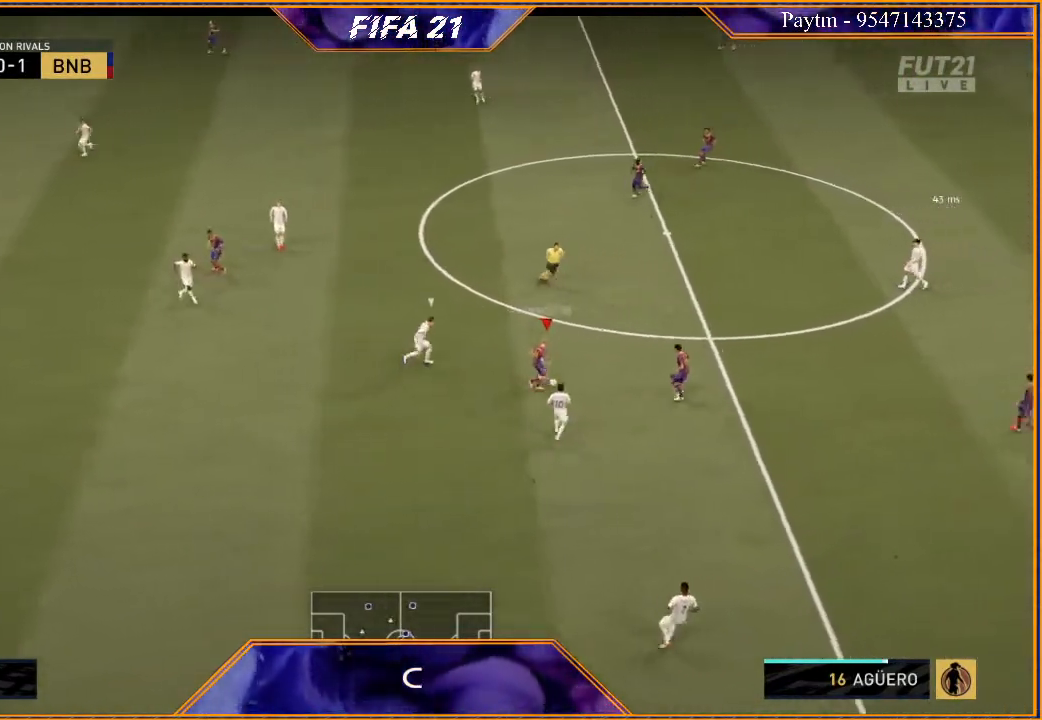
{"buttons": ["R2"], "left_stick": "up", "right_stick": "center", "events": [[167, "A", "down"], [200, "left_stick", "up"], [233, "A", "up"], [367, "R2", "down"]]}
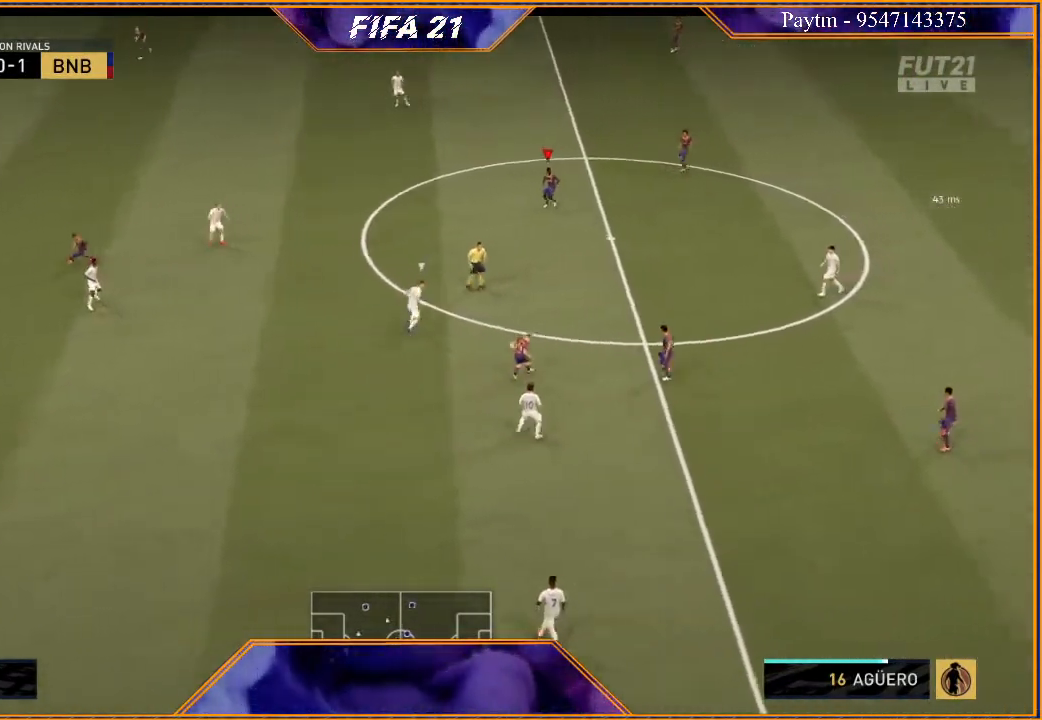
{"buttons": [], "left_stick": "left", "right_stick": "center", "events": [[67, "left_stick", "center"], [233, "left_stick", "left"], [400, "R2", "up"]]}